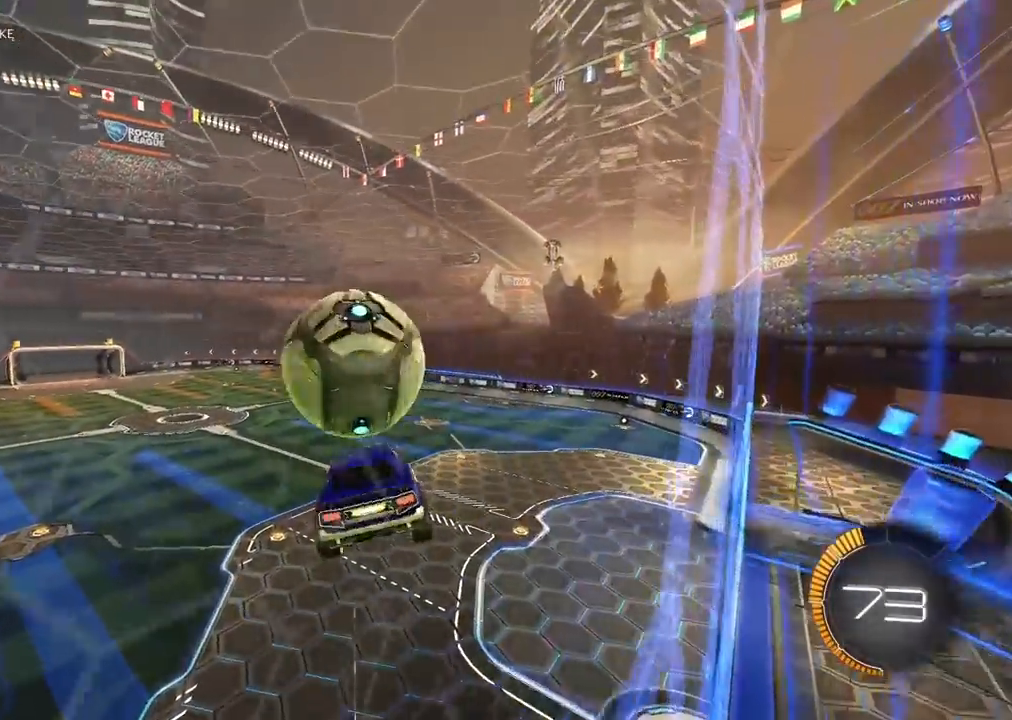
Gameplay with a controller (PlayStation layout); each line is a JSON object with the inputs held at the frame after it (dt_ms = milliseconds from this image to that frame). "events" lists button and stick changes between this image and that frame as [ms after this image, input, new state], when the widget could be followed in between. Not read: L2 R2.
{"dt_ms": 500, "buttons": ["CIRCLE"], "left_stick": "up-right", "right_stick": "center", "events": [[117, "left_stick", "up"], [217, "left_stick", "up-right"]]}
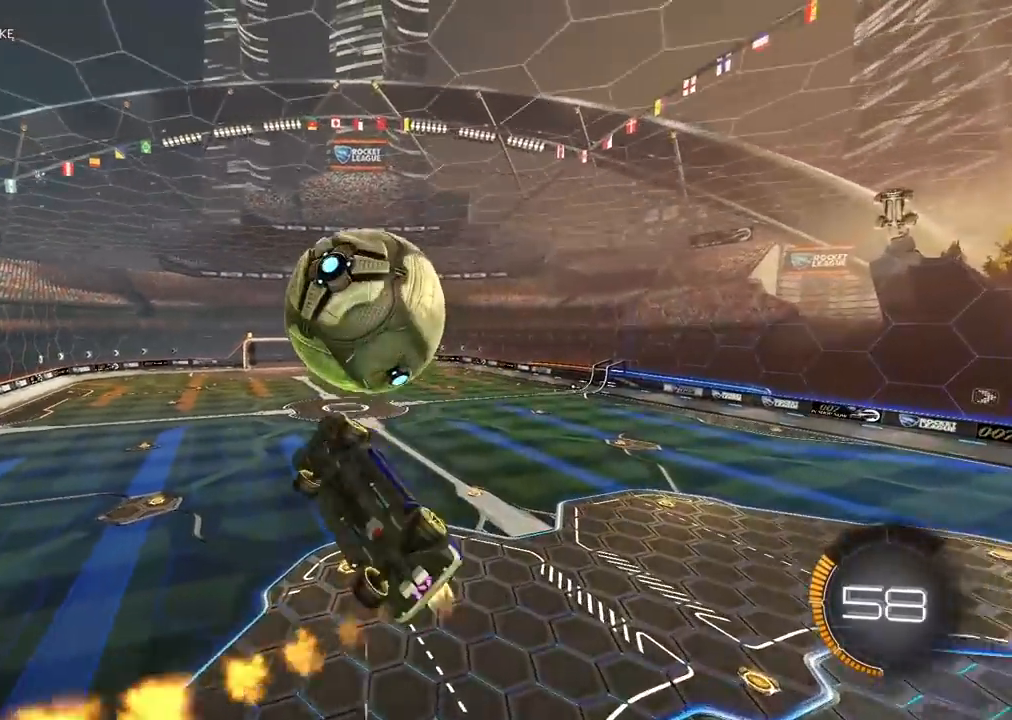
{"dt_ms": 500, "buttons": [], "left_stick": "right", "right_stick": "center", "events": [[17, "left_stick", "center"], [133, "left_stick", "up-left"], [150, "CIRCLE", "up"], [217, "left_stick", "up"], [383, "left_stick", "right"]]}
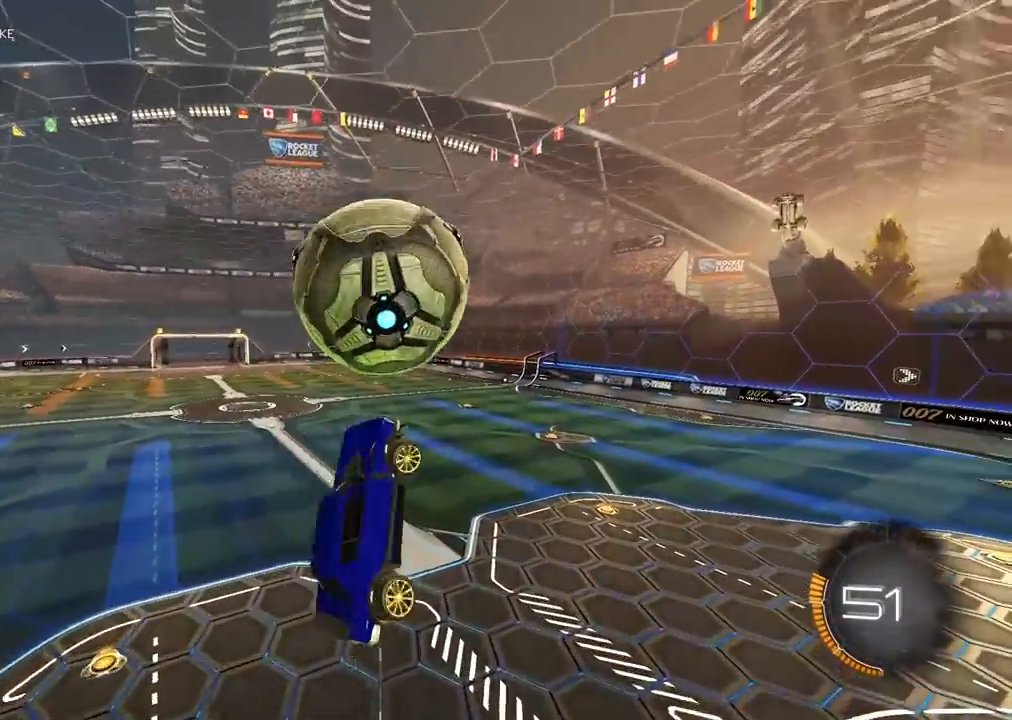
{"dt_ms": 500, "buttons": [], "left_stick": "up", "right_stick": "center", "events": [[33, "left_stick", "center"], [150, "CIRCLE", "down"], [150, "left_stick", "up-left"], [267, "CIRCLE", "up"], [267, "left_stick", "center"], [417, "TRIANGLE", "down"], [417, "left_stick", "up"], [467, "TRIANGLE", "up"]]}
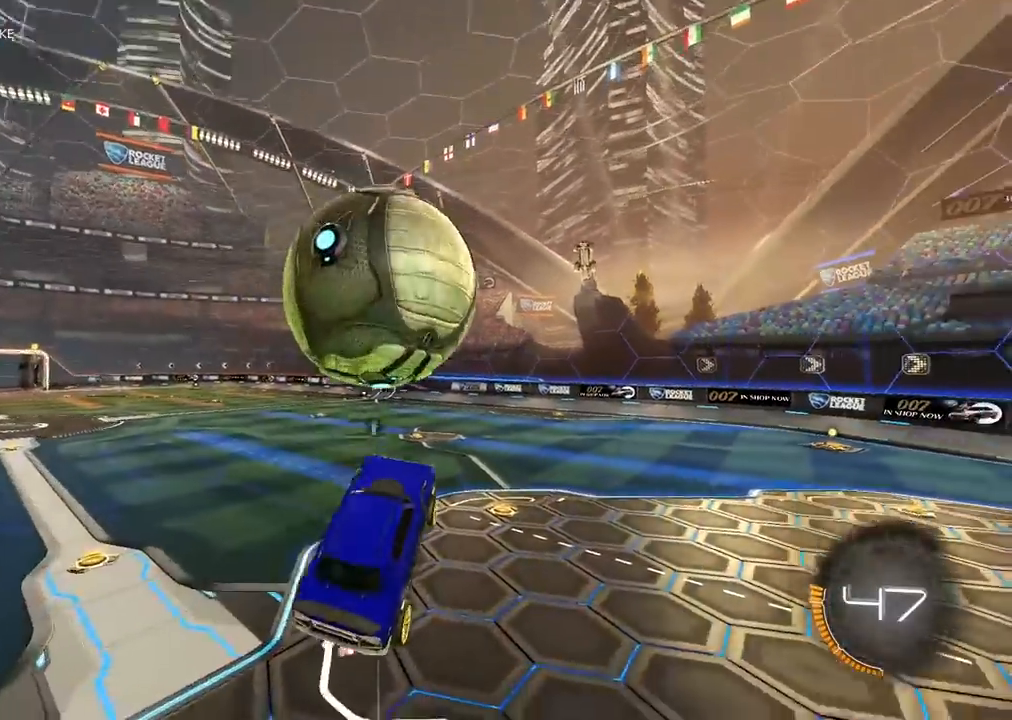
{"dt_ms": 500, "buttons": ["CIRCLE"], "left_stick": "center", "right_stick": "center", "events": [[33, "left_stick", "center"], [383, "CIRCLE", "down"]]}
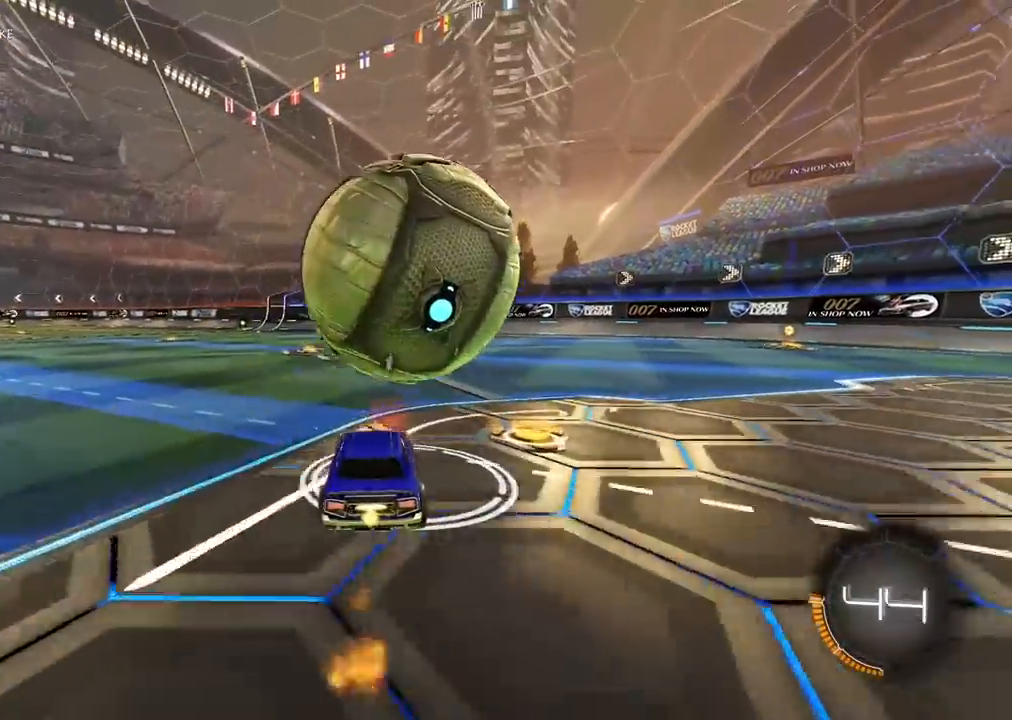
{"dt_ms": 500, "buttons": [], "left_stick": "right", "right_stick": "center", "events": [[117, "CIRCLE", "up"], [483, "left_stick", "right"]]}
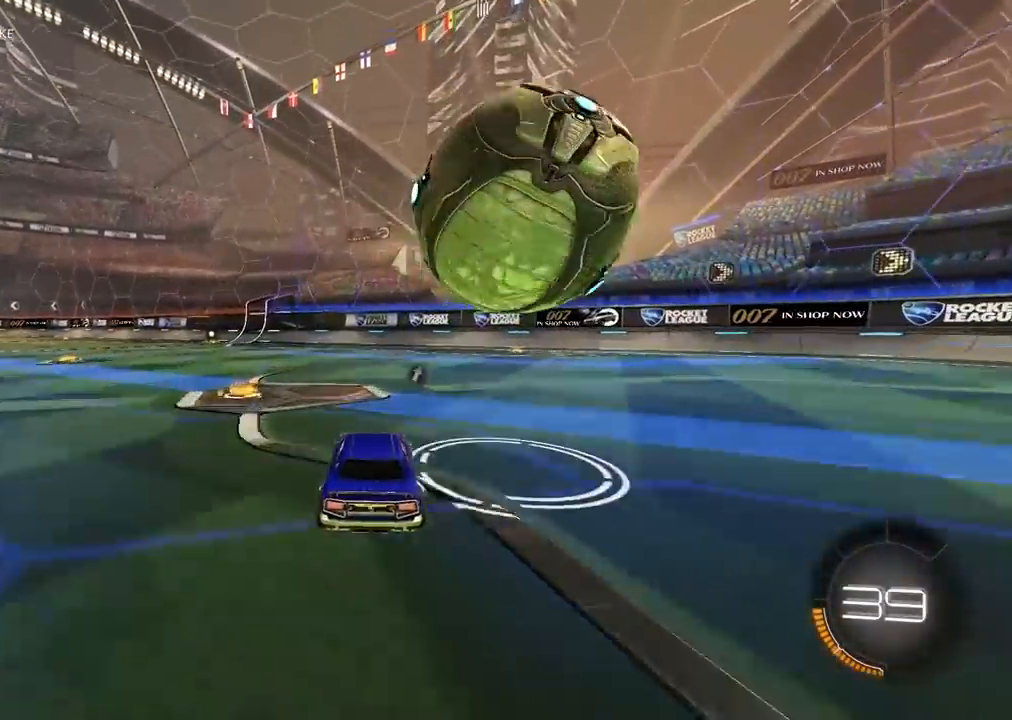
{"dt_ms": 500, "buttons": [], "left_stick": "center", "right_stick": "center", "events": [[83, "left_stick", "center"], [300, "left_stick", "right"], [350, "left_stick", "center"]]}
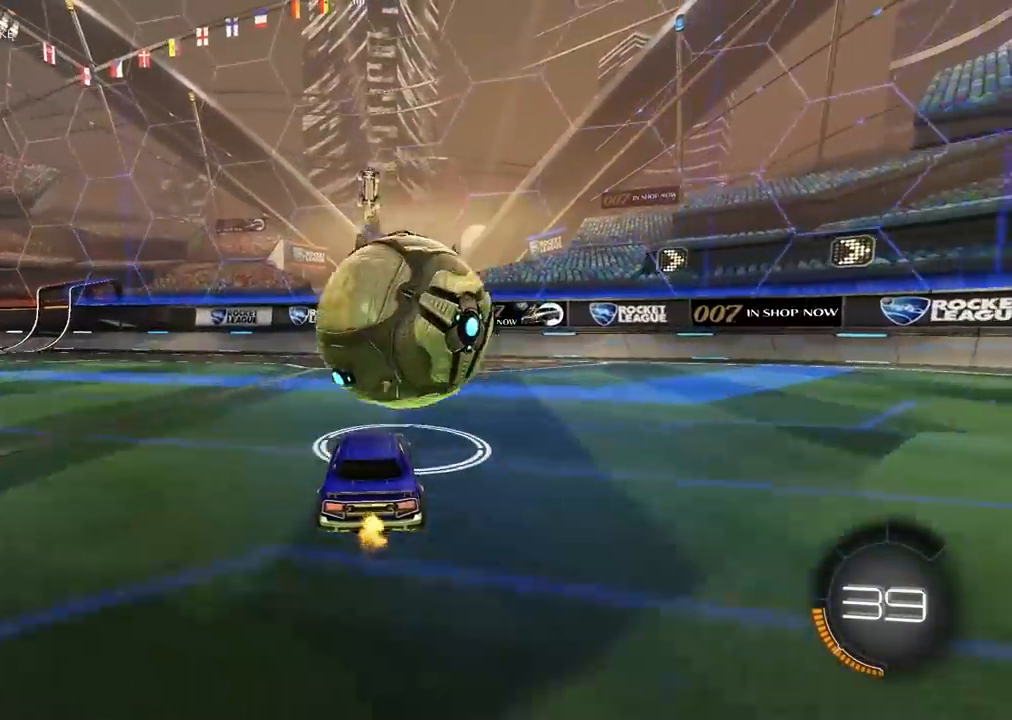
{"dt_ms": 500, "buttons": ["CROSS", "CIRCLE"], "left_stick": "center", "right_stick": "center", "events": [[333, "CIRCLE", "down"], [367, "CROSS", "down"], [367, "left_stick", "down-left"], [483, "left_stick", "center"]]}
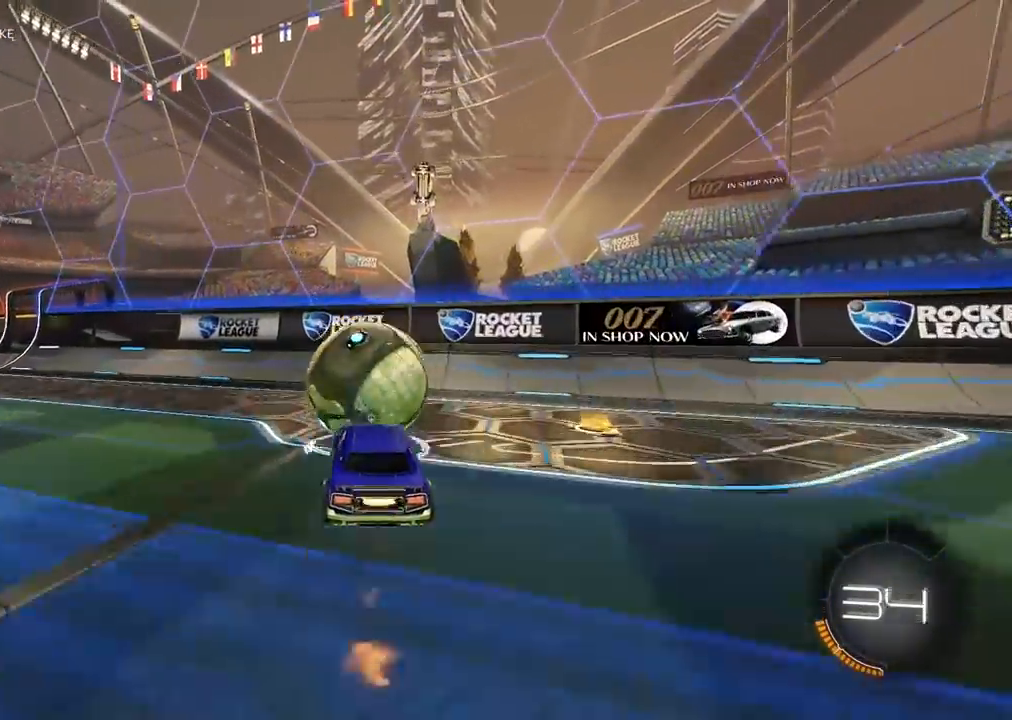
{"dt_ms": 500, "buttons": ["CROSS", "CIRCLE"], "left_stick": "up", "right_stick": "center", "events": [[67, "CROSS", "up"], [67, "left_stick", "up"], [83, "CIRCLE", "up"], [117, "left_stick", "center"], [233, "CIRCLE", "down"], [250, "left_stick", "down"], [400, "left_stick", "up"], [417, "CROSS", "down"]]}
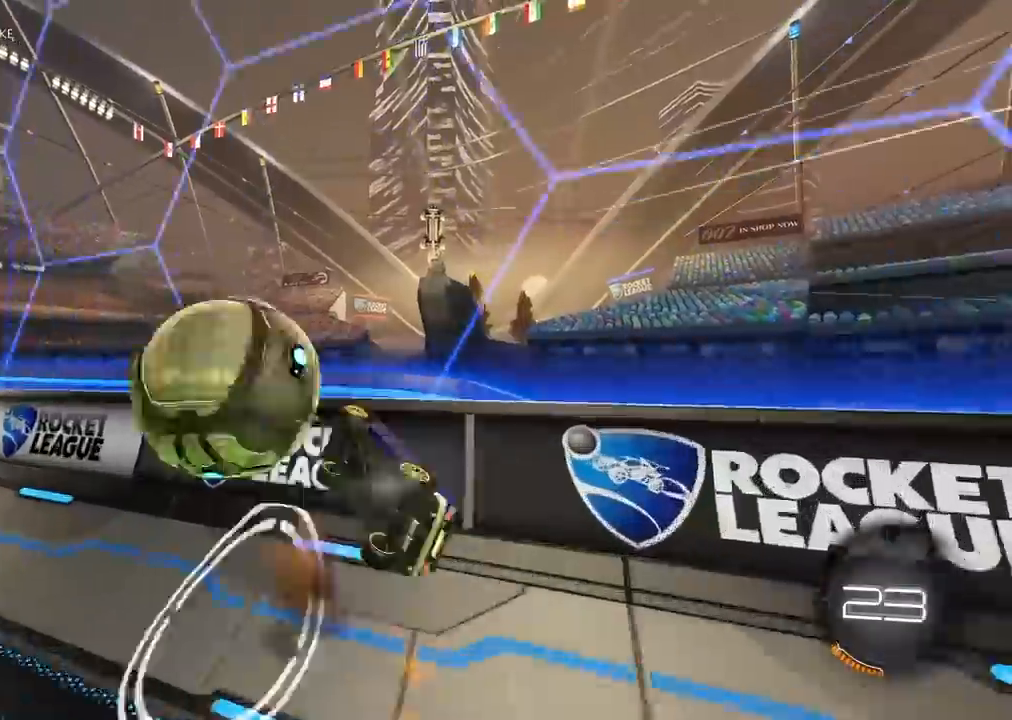
{"dt_ms": 500, "buttons": [], "left_stick": "down", "right_stick": "center", "events": [[50, "left_stick", "down"], [100, "CROSS", "up"], [117, "CIRCLE", "up"], [317, "TRIANGLE", "down"], [400, "TRIANGLE", "up"]]}
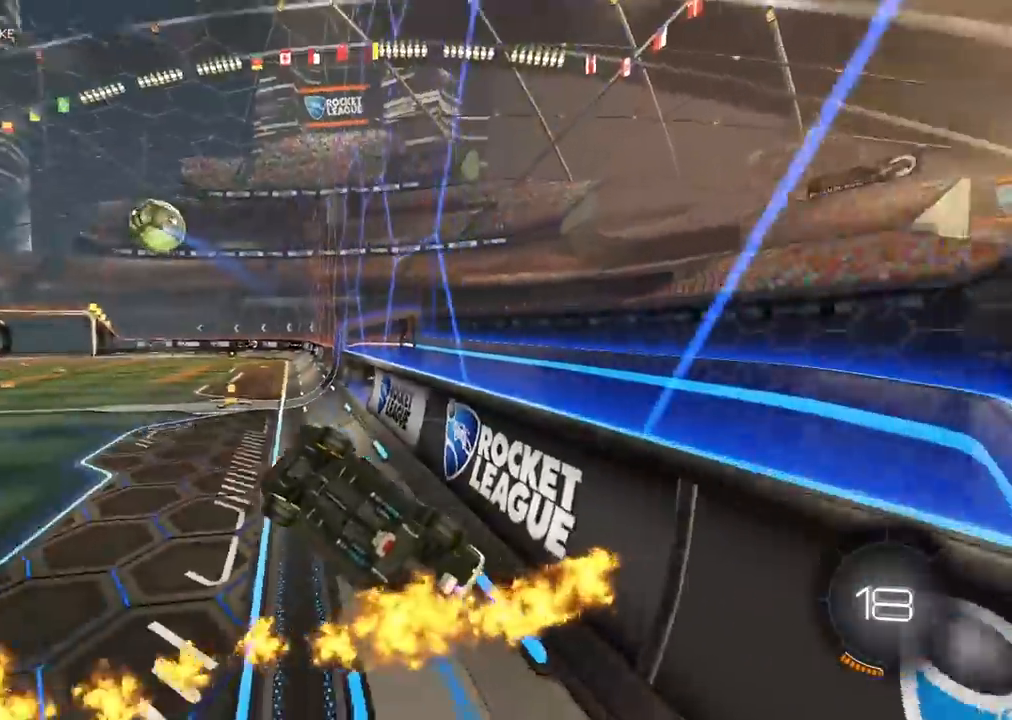
{"dt_ms": 500, "buttons": [], "left_stick": "up-left", "right_stick": "center", "events": [[250, "L1", "down"], [267, "left_stick", "left"], [367, "left_stick", "up-left"], [450, "L1", "up"]]}
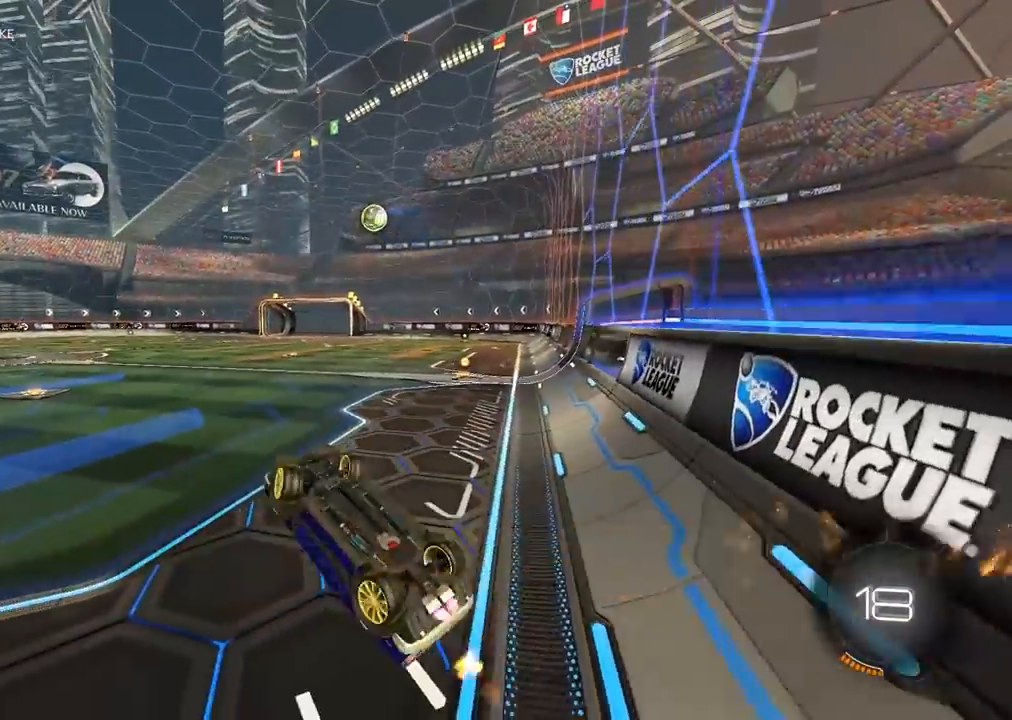
{"dt_ms": 500, "buttons": [], "left_stick": "center", "right_stick": "center", "events": [[317, "left_stick", "center"]]}
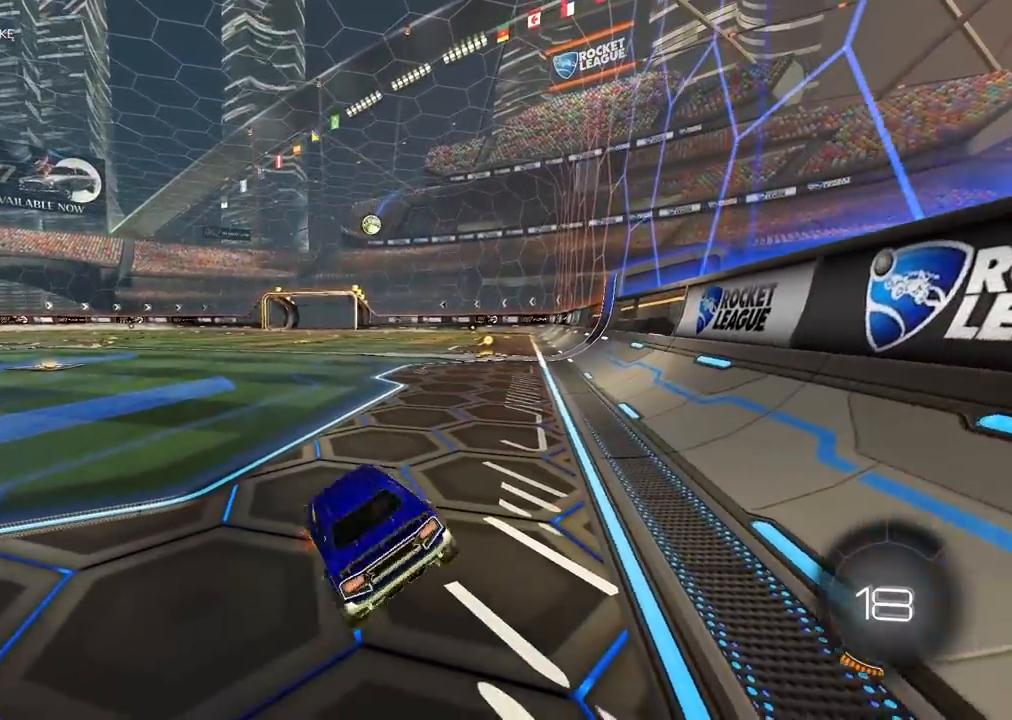
{"dt_ms": 500, "buttons": [], "left_stick": "center", "right_stick": "center", "events": [[83, "left_stick", "right"], [483, "left_stick", "center"]]}
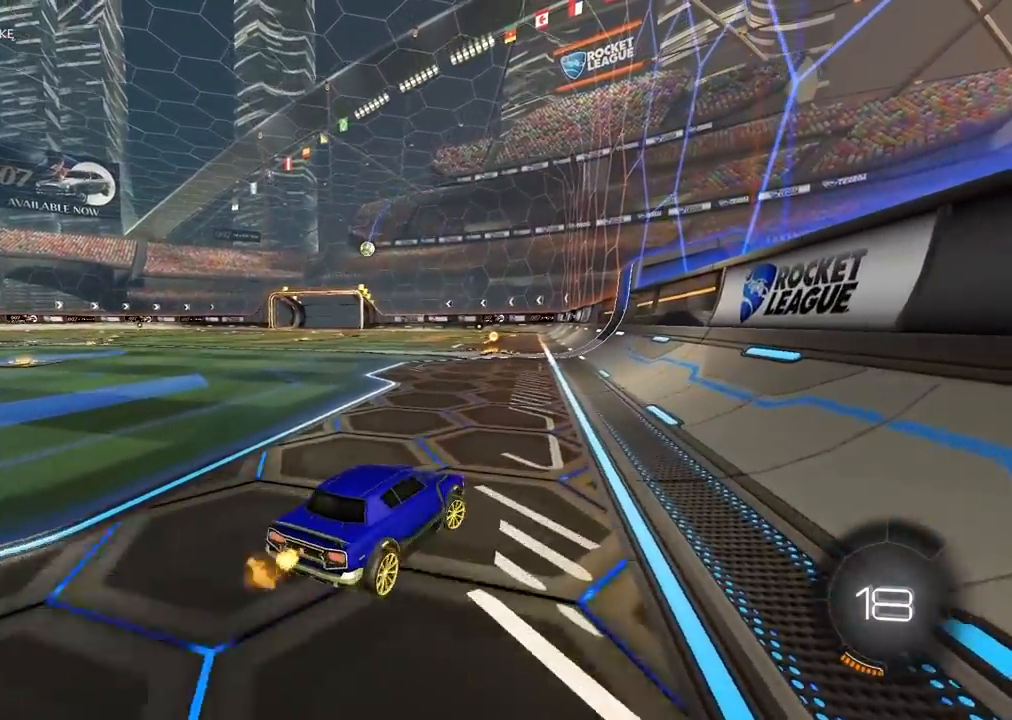
{"dt_ms": 500, "buttons": [], "left_stick": "center", "right_stick": "center", "events": []}
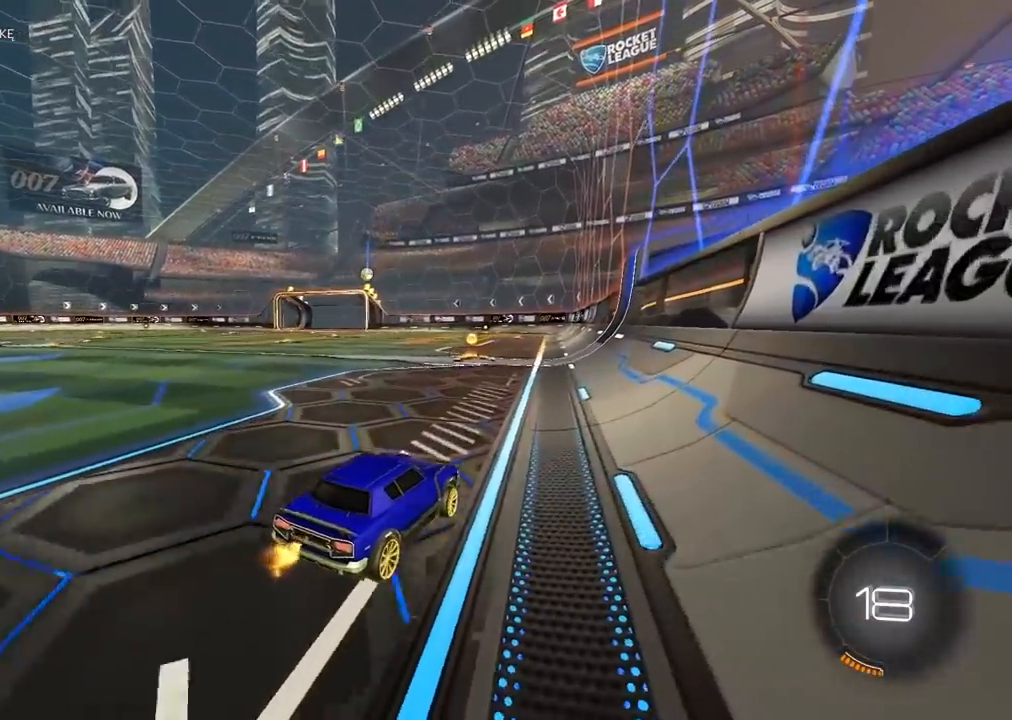
{"dt_ms": 1000, "buttons": ["CIRCLE"], "left_stick": "left", "right_stick": "center", "events": [[400, "left_stick", "left"], [517, "left_stick", "center"], [683, "CIRCLE", "down"], [700, "left_stick", "left"]]}
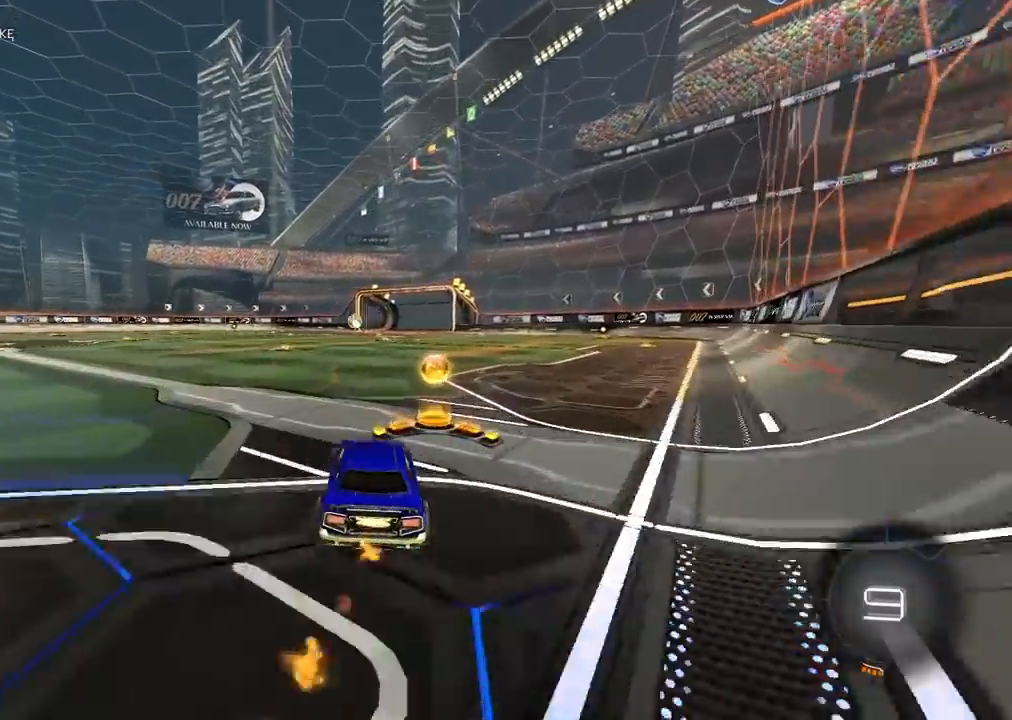
{"dt_ms": 500, "buttons": ["CIRCLE"], "left_stick": "right", "right_stick": "center", "events": [[167, "left_stick", "up"], [233, "CROSS", "down"], [317, "CROSS", "up"], [383, "CROSS", "down"], [467, "CROSS", "up"], [500, "left_stick", "right"]]}
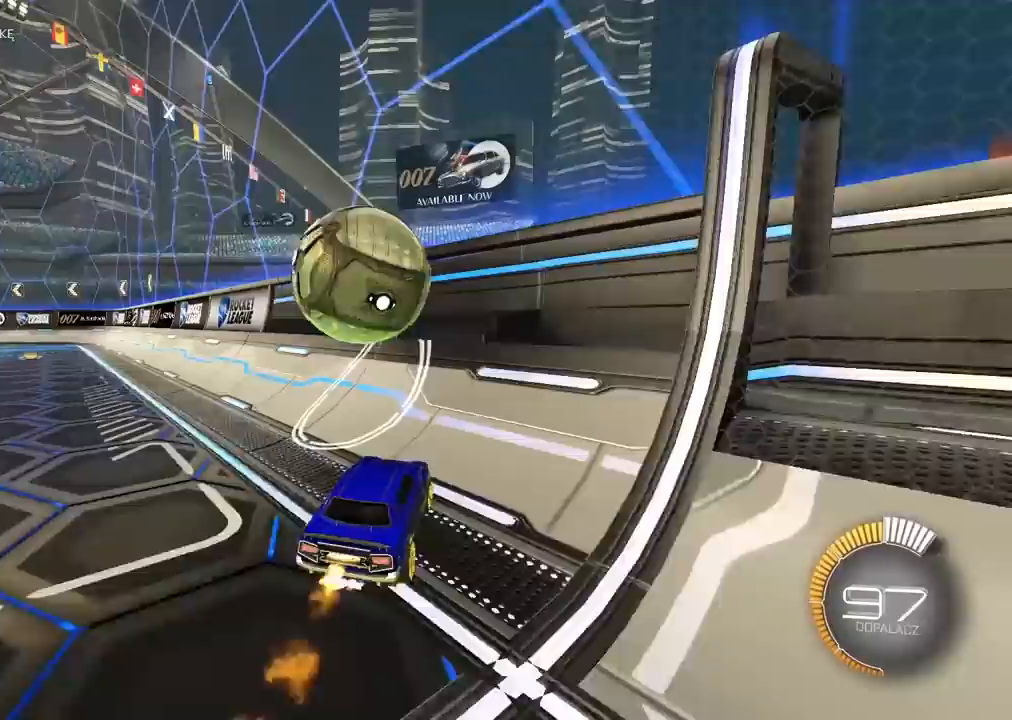
{"dt_ms": 500, "buttons": ["CROSS"], "left_stick": "down-left", "right_stick": "center", "events": [[33, "left_stick", "center"], [183, "left_stick", "right"], [283, "CIRCLE", "up"], [300, "left_stick", "center"], [350, "left_stick", "down-left"], [400, "CIRCLE", "down"], [417, "CROSS", "down"], [467, "CIRCLE", "up"]]}
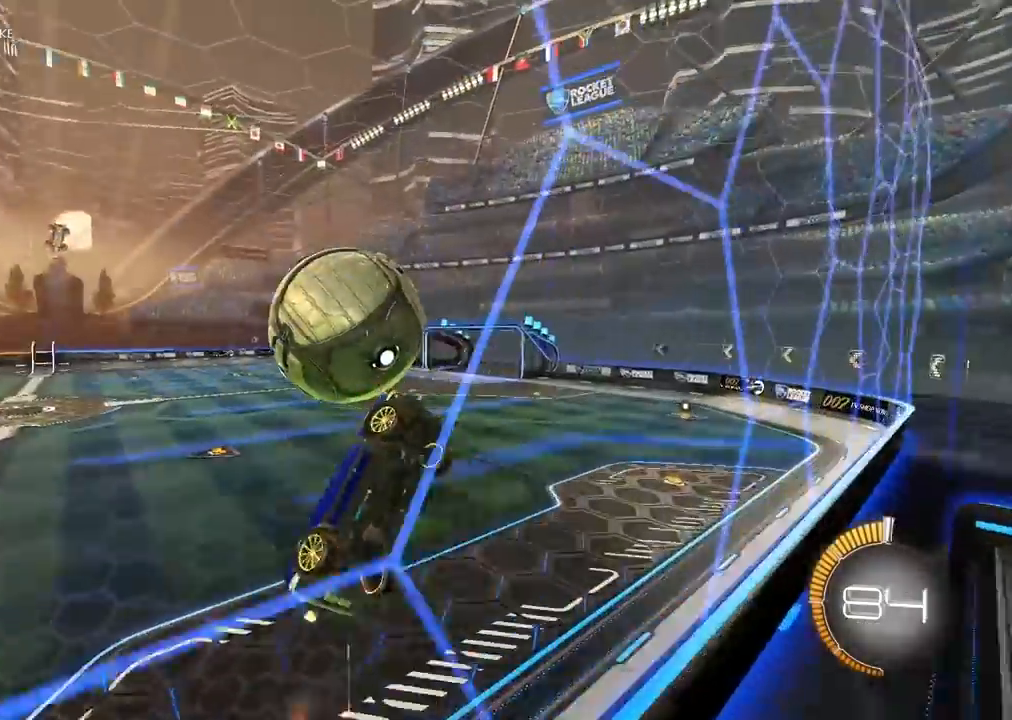
{"dt_ms": 500, "buttons": ["CIRCLE"], "left_stick": "up", "right_stick": "center", "events": [[50, "CROSS", "up"], [67, "left_stick", "left"], [233, "left_stick", "up"], [350, "CIRCLE", "down"]]}
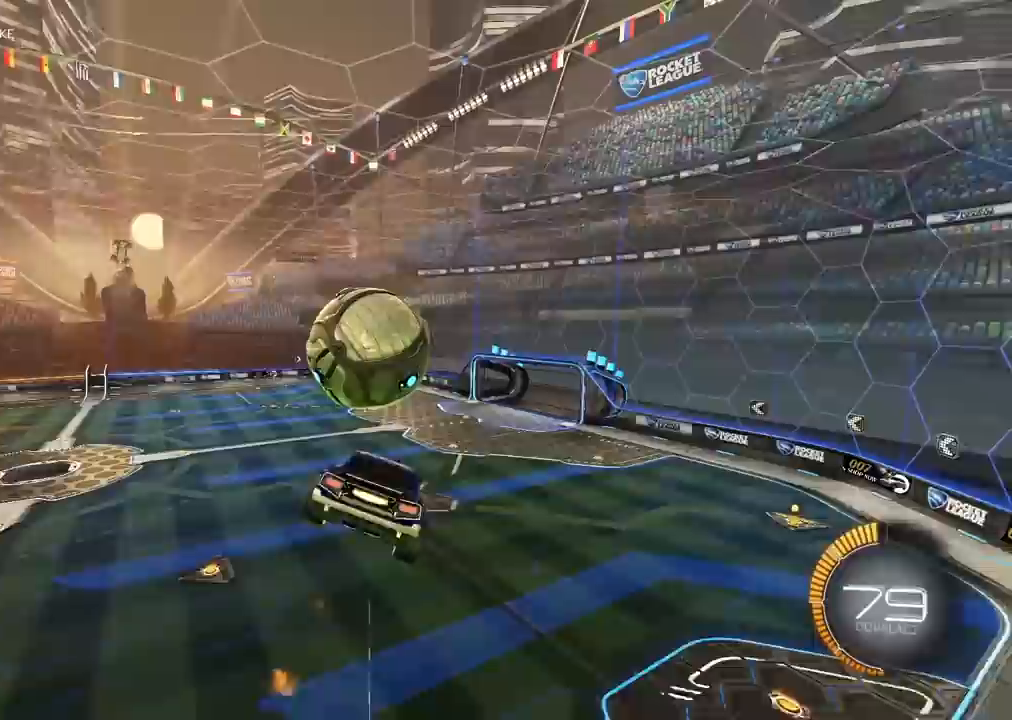
{"dt_ms": 500, "buttons": [], "left_stick": "up", "right_stick": "center", "events": [[33, "left_stick", "center"], [117, "left_stick", "left"], [217, "left_stick", "center"], [450, "CIRCLE", "up"], [450, "left_stick", "up"]]}
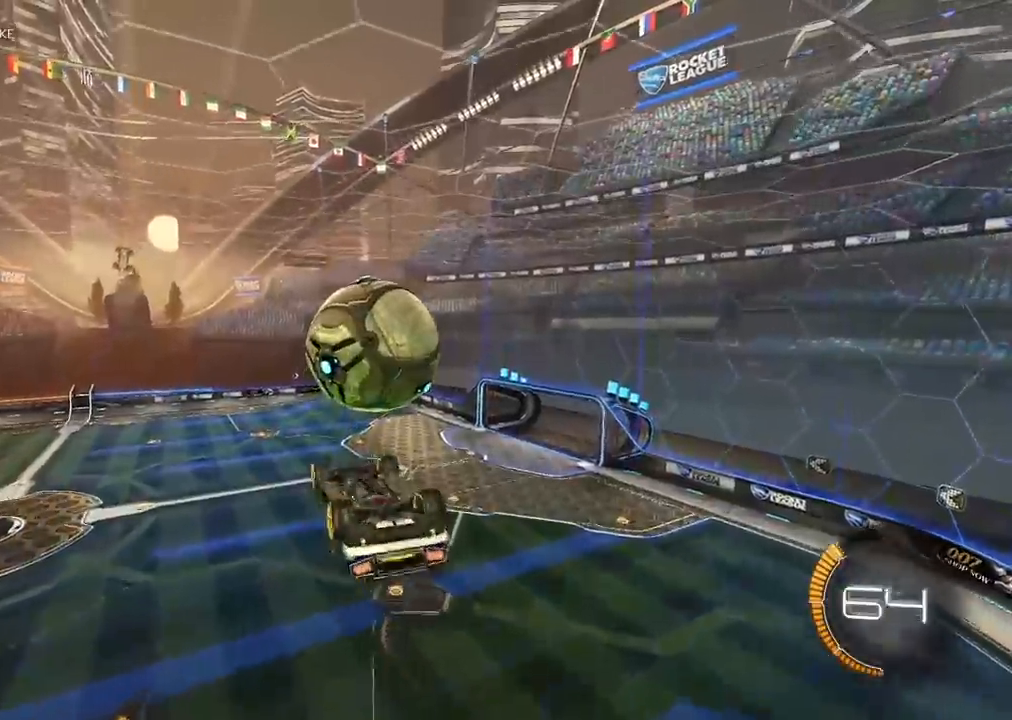
{"dt_ms": 500, "buttons": ["CIRCLE"], "left_stick": "left", "right_stick": "center", "events": [[50, "left_stick", "up-right"], [267, "left_stick", "center"], [333, "CIRCLE", "down"], [367, "left_stick", "down-left"], [467, "left_stick", "left"]]}
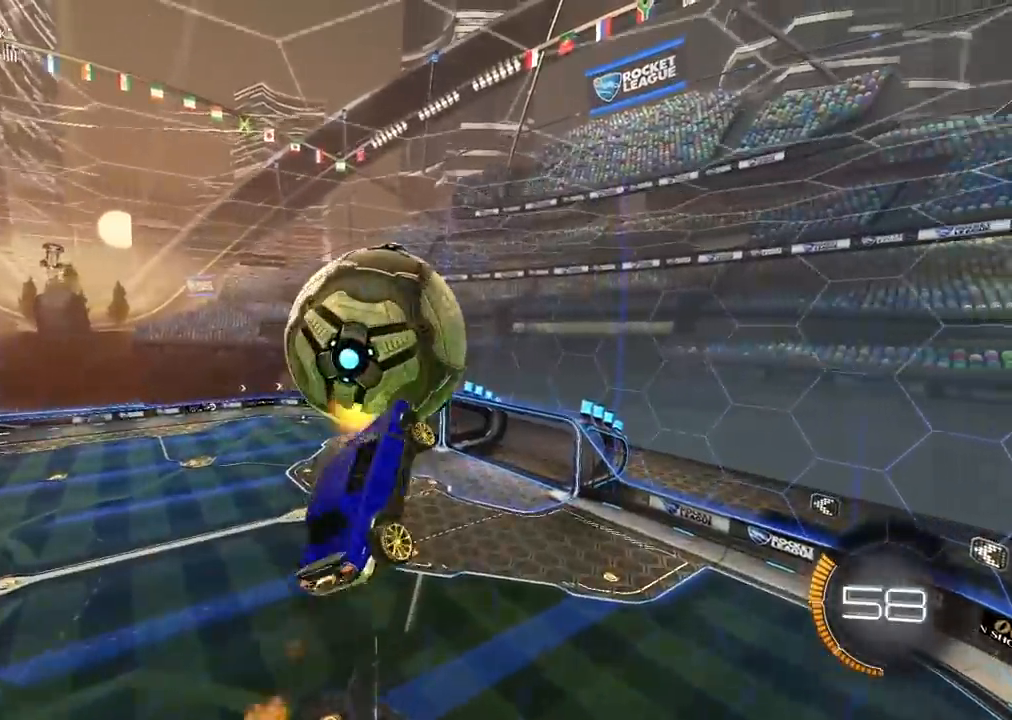
{"dt_ms": 500, "buttons": [], "left_stick": "up", "right_stick": "center", "events": [[83, "CIRCLE", "up"], [233, "left_stick", "up"], [317, "CIRCLE", "down"], [333, "left_stick", "right"], [417, "left_stick", "down-left"], [500, "CIRCLE", "up"], [500, "left_stick", "up"]]}
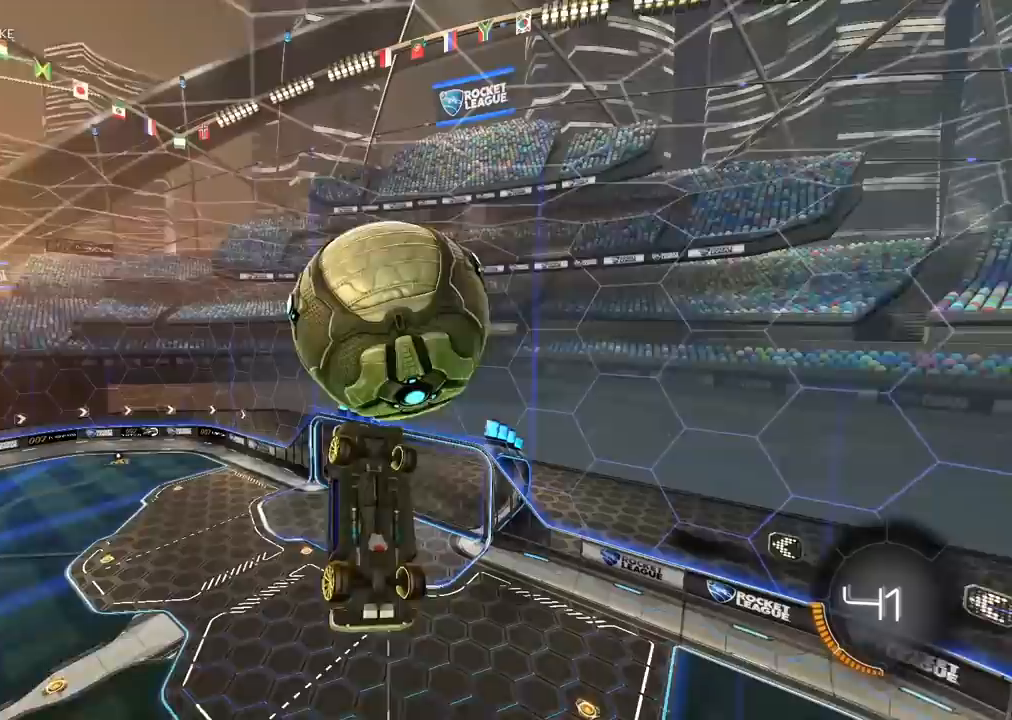
{"dt_ms": 500, "buttons": ["CIRCLE"], "left_stick": "down-left", "right_stick": "center", "events": [[100, "left_stick", "up-right"], [317, "left_stick", "down-right"], [333, "CIRCLE", "down"], [467, "left_stick", "down-left"]]}
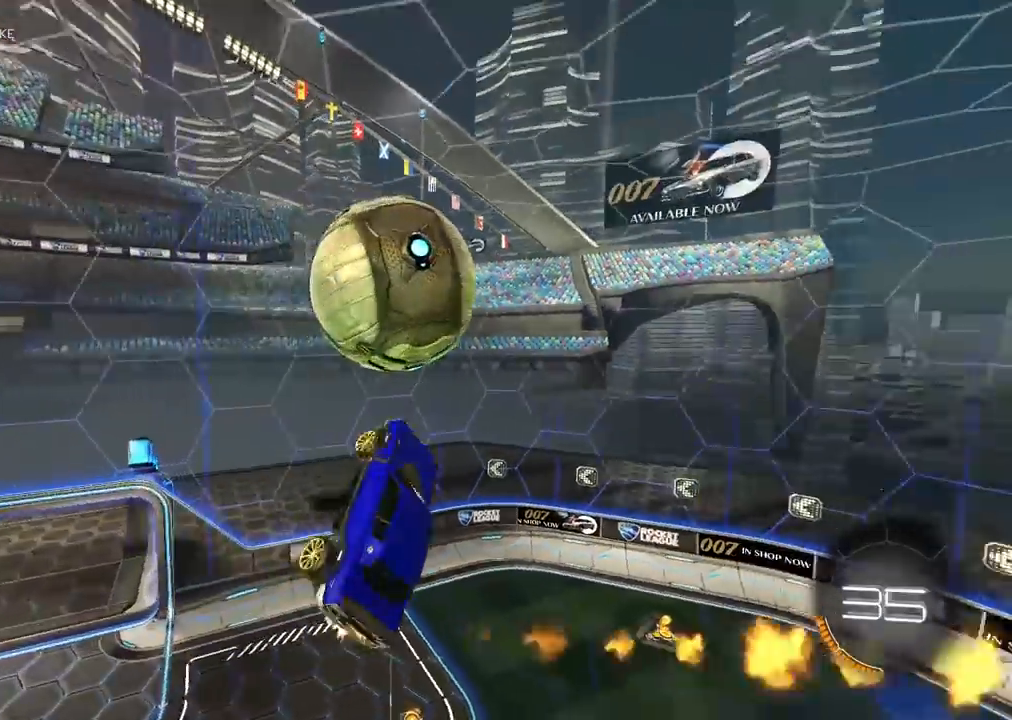
{"dt_ms": 1000, "buttons": ["CIRCLE"], "left_stick": "up-right", "right_stick": "center", "events": [[50, "left_stick", "left"], [167, "left_stick", "center"], [333, "left_stick", "right"], [483, "left_stick", "center"], [717, "left_stick", "right"], [750, "CIRCLE", "up"], [817, "CIRCLE", "down"], [917, "left_stick", "up-right"]]}
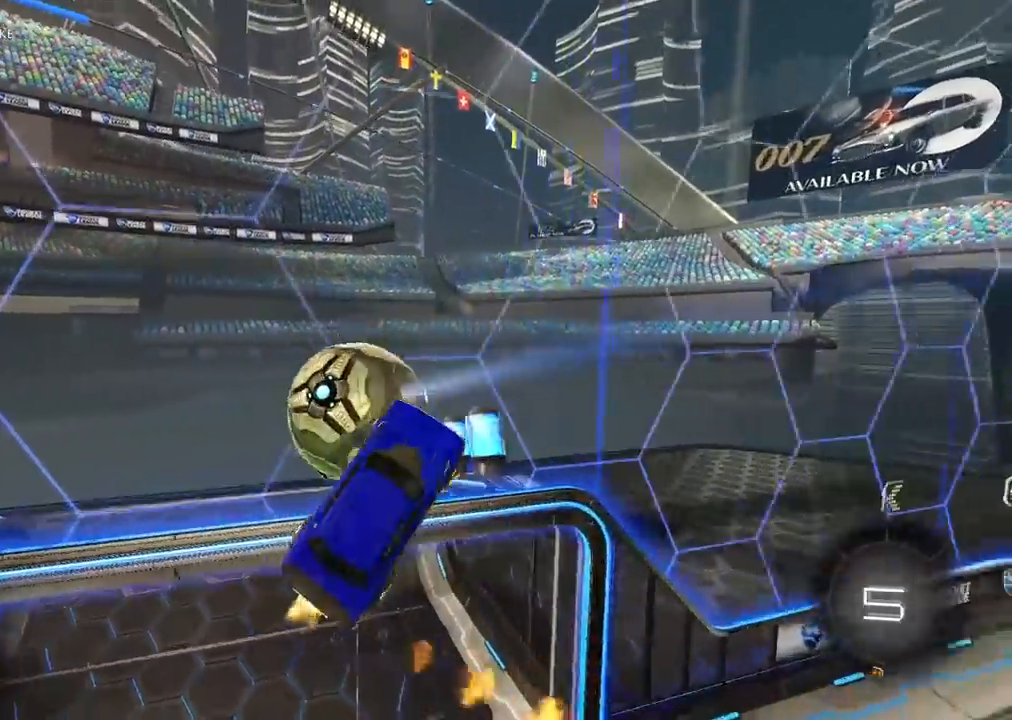
{"dt_ms": 500, "buttons": [], "left_stick": "up-right", "right_stick": "center", "events": [[350, "CIRCLE", "up"]]}
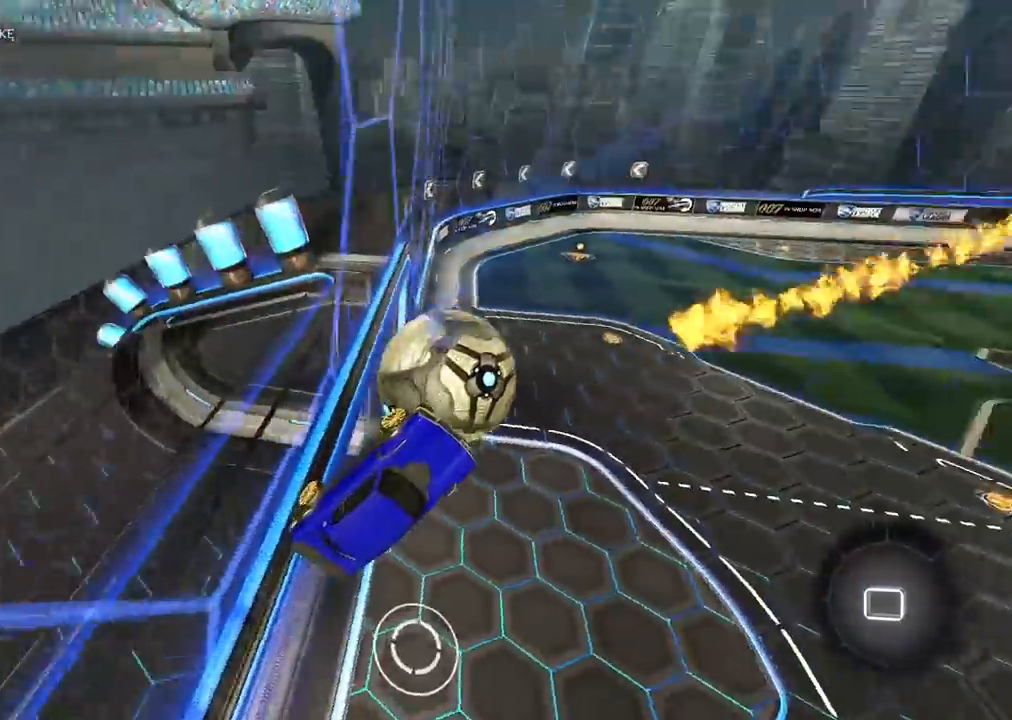
{"dt_ms": 500, "buttons": [], "left_stick": "left", "right_stick": "center", "events": [[183, "left_stick", "right"], [350, "left_stick", "down"], [483, "left_stick", "left"]]}
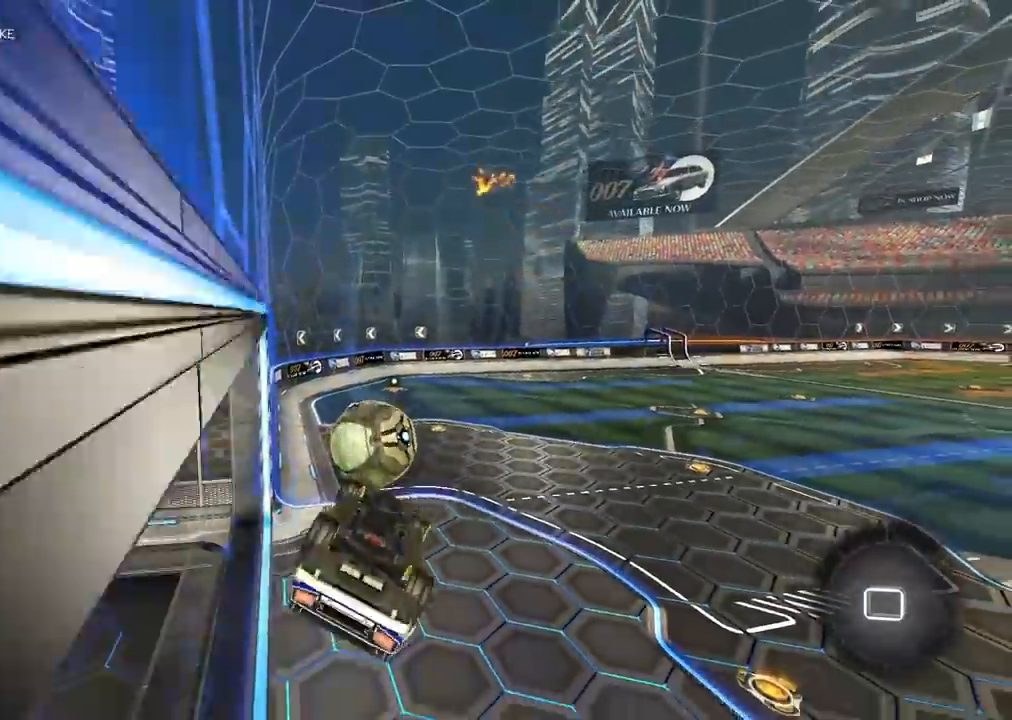
{"dt_ms": 500, "buttons": [], "left_stick": "center", "right_stick": "center", "events": [[67, "left_stick", "up"], [233, "left_stick", "right"], [283, "left_stick", "down-right"], [483, "left_stick", "center"]]}
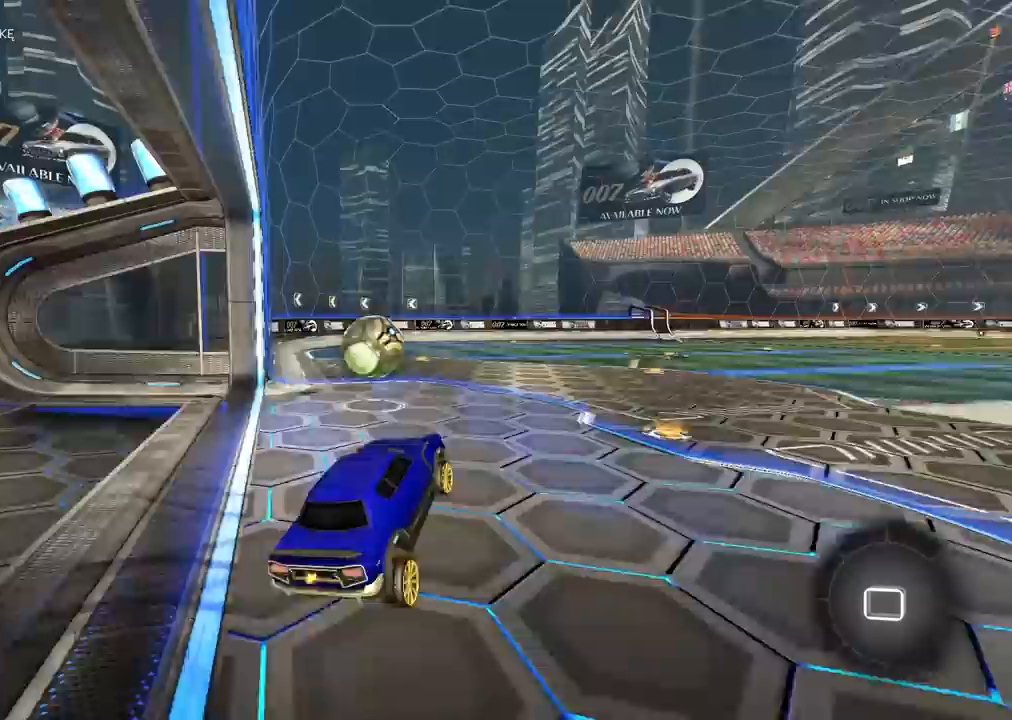
{"dt_ms": 500, "buttons": [], "left_stick": "center", "right_stick": "center", "events": [[17, "left_stick", "up"], [100, "CROSS", "down"], [233, "CROSS", "up"], [333, "left_stick", "left"], [433, "left_stick", "center"]]}